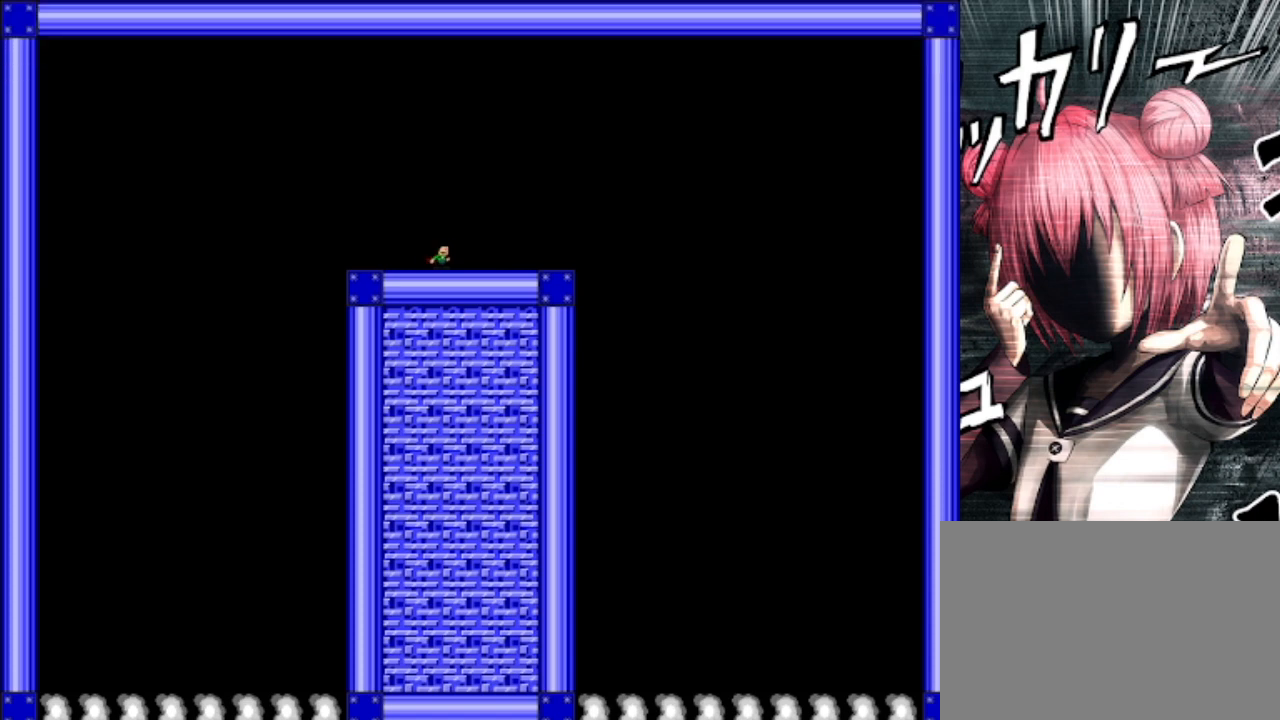
Gameplay with keyboard; each line is a JSON object with the keys held at the frame after it. "events" lists presses ("down") and releases ("up") of "down", "left", "r", "right", "s", "shift", "up" and "z" between this image and that frame as [ms after this image, input, new state], when the widget could be followed in between. No other keys are recorded. Mouse input is not recorded.
{"keys": [], "events": [[233, "right", "down"], [467, "right", "up"]]}
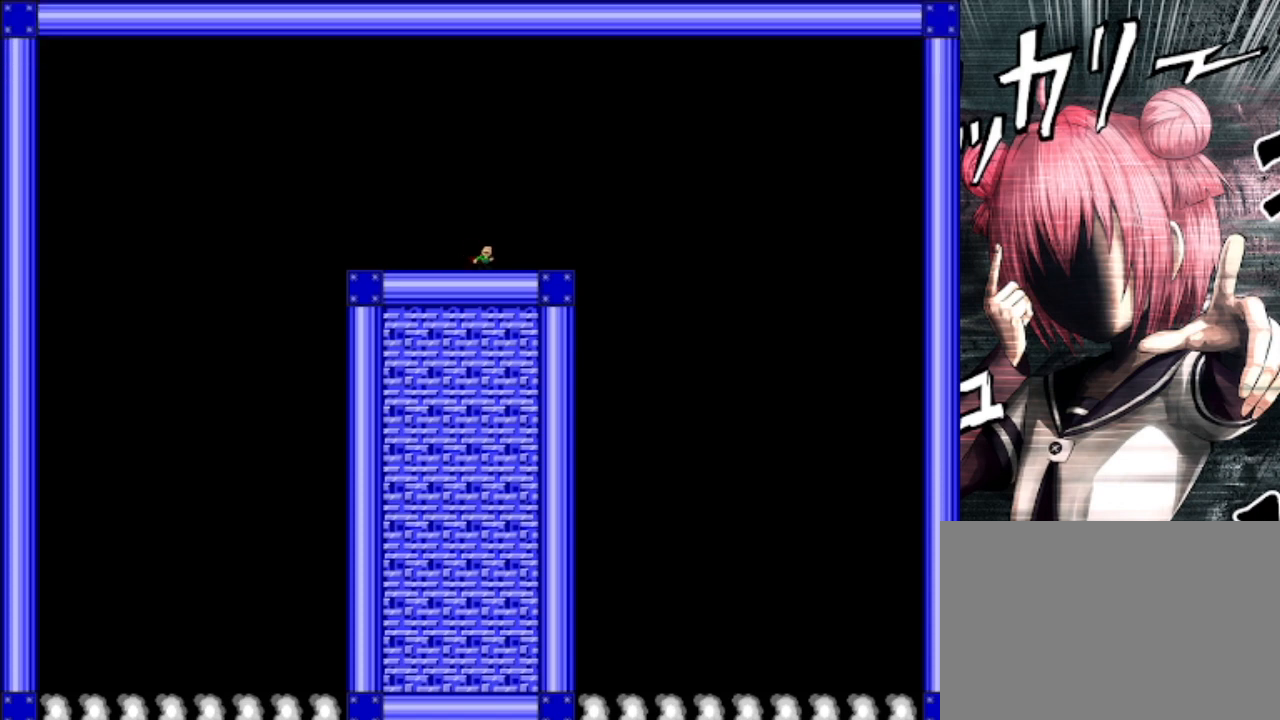
{"keys": ["left", "shift"], "events": [[67, "left", "down"], [300, "shift", "down"]]}
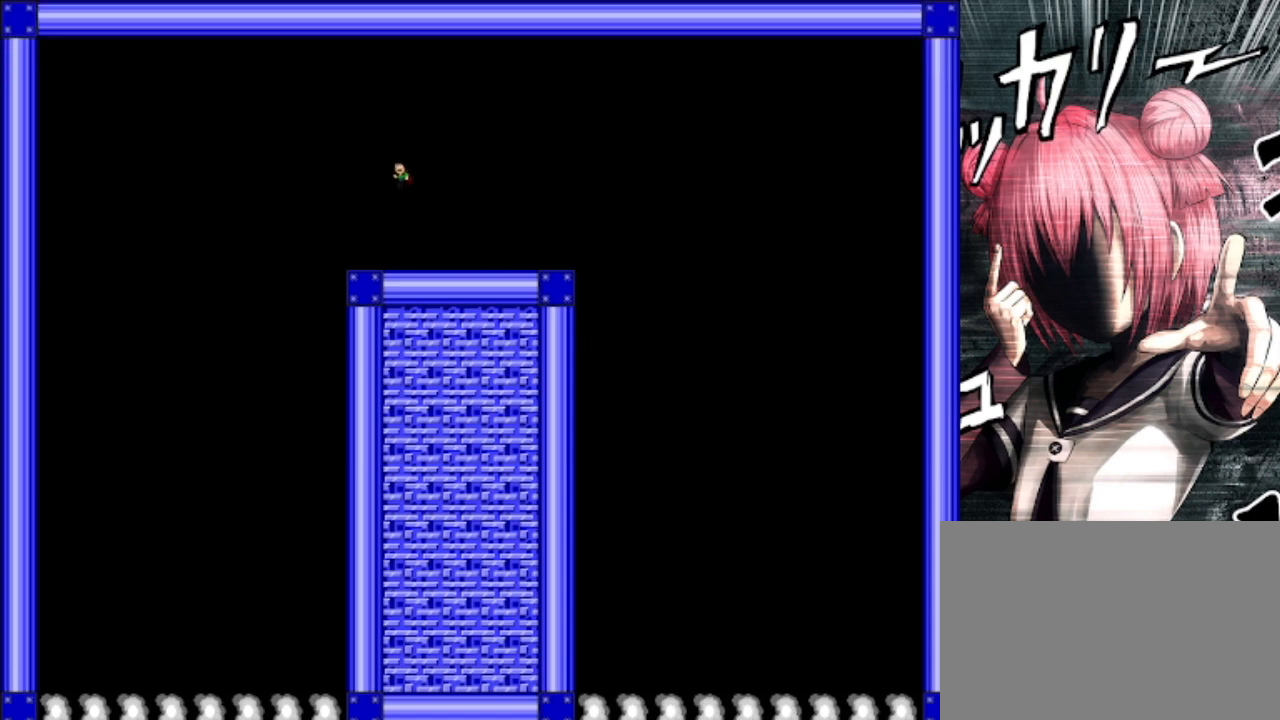
{"keys": [], "events": [[33, "shift", "up"], [467, "left", "up"]]}
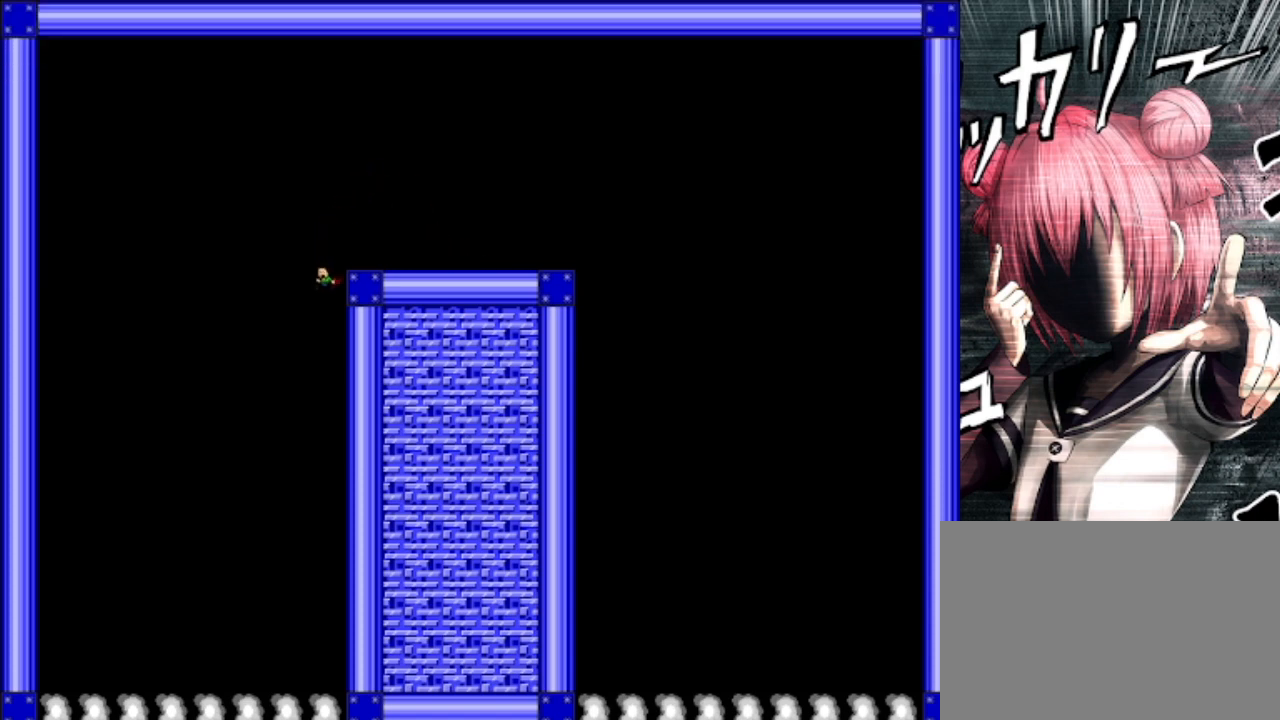
{"keys": [], "events": []}
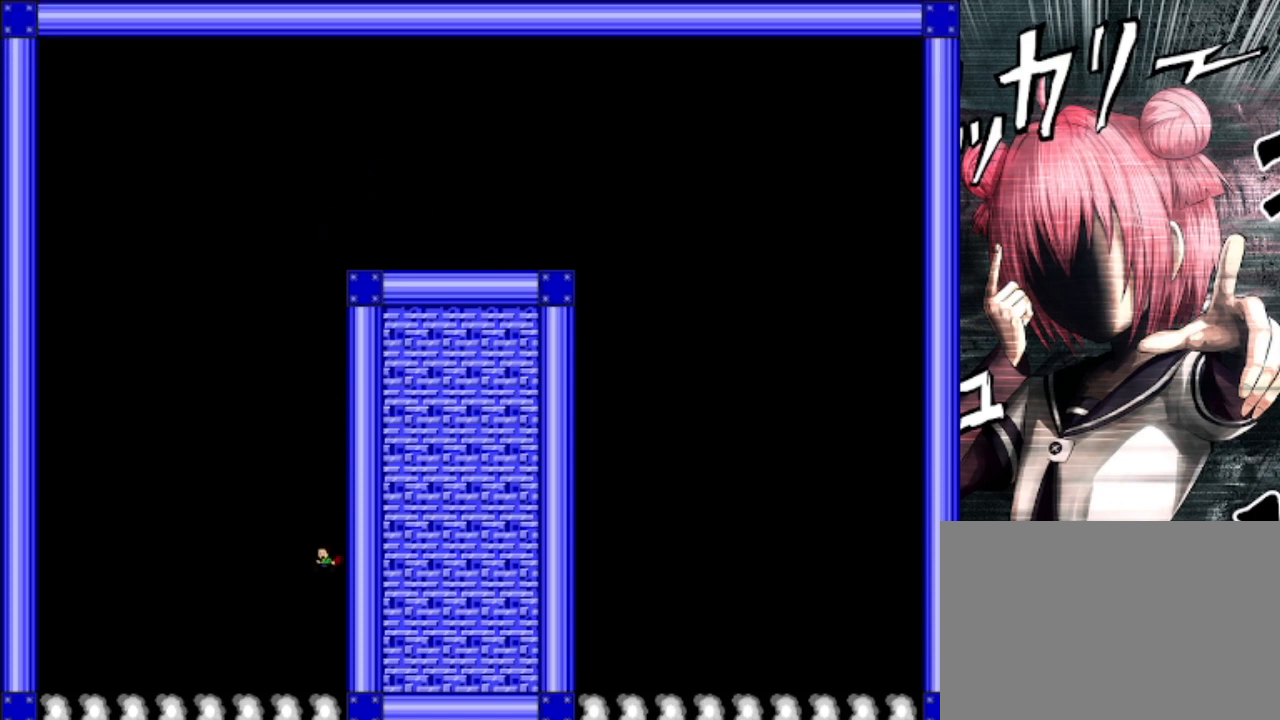
{"keys": [], "events": []}
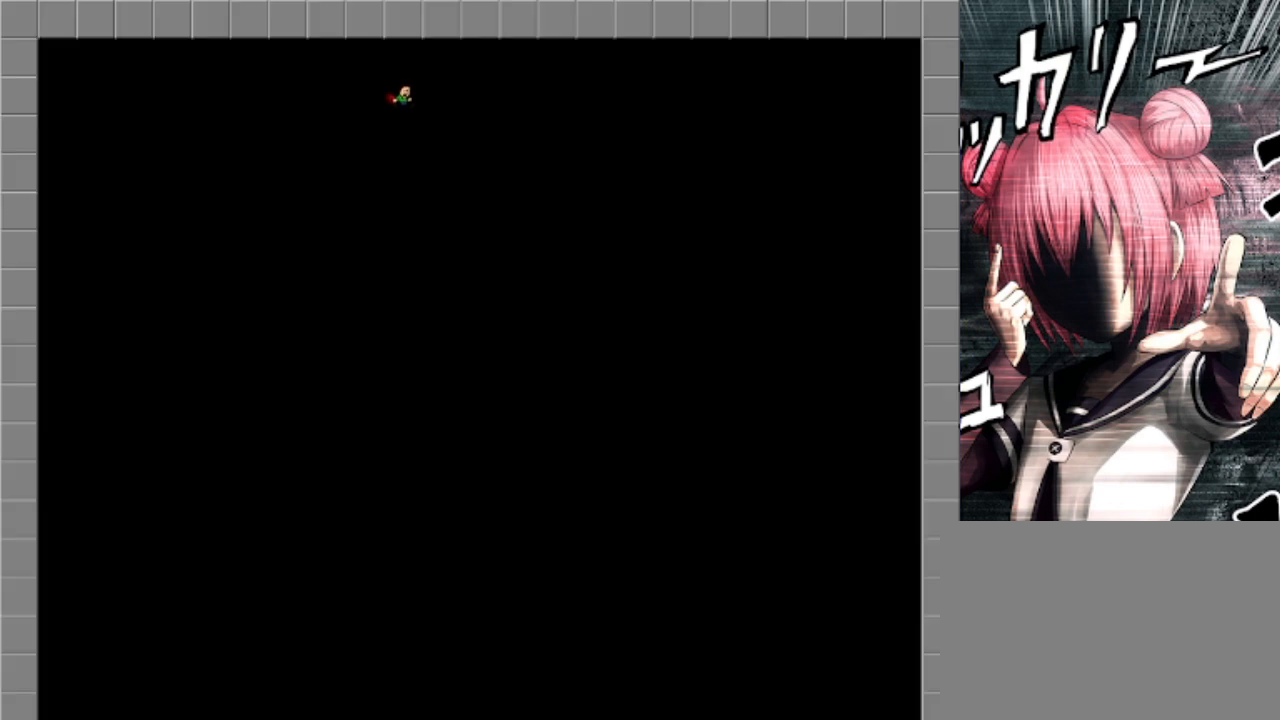
{"keys": [], "events": []}
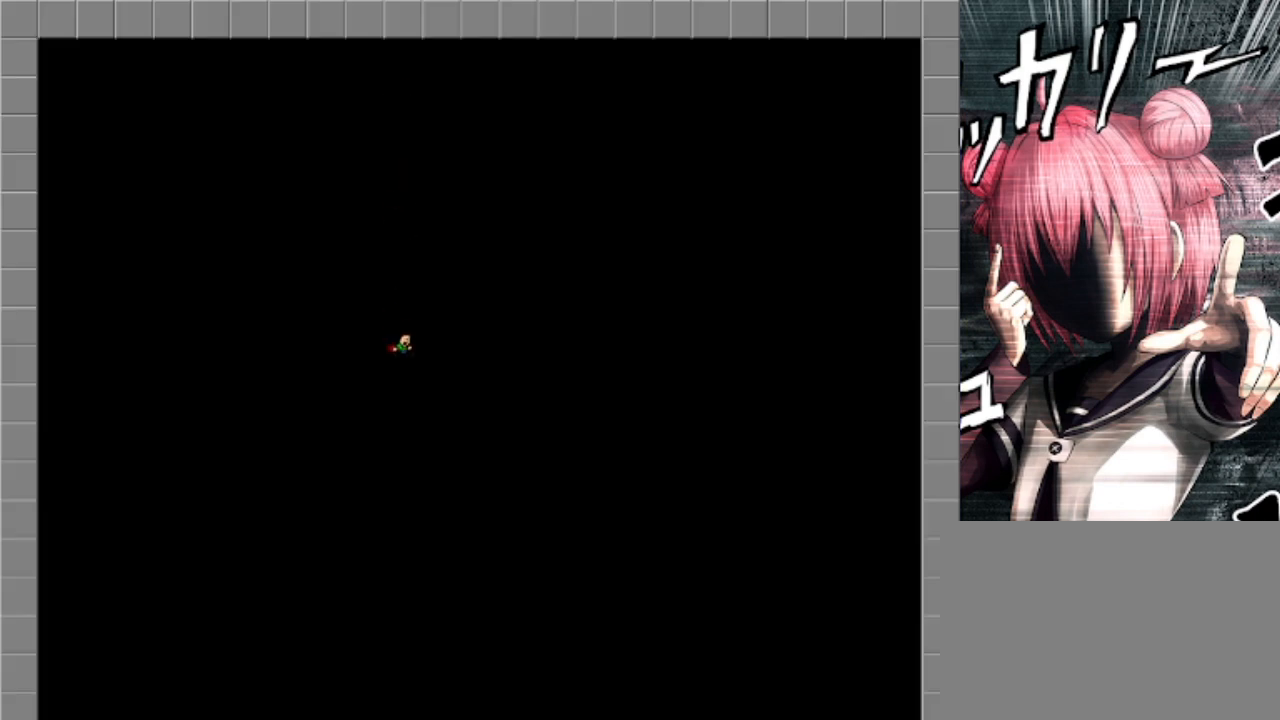
{"keys": [], "events": []}
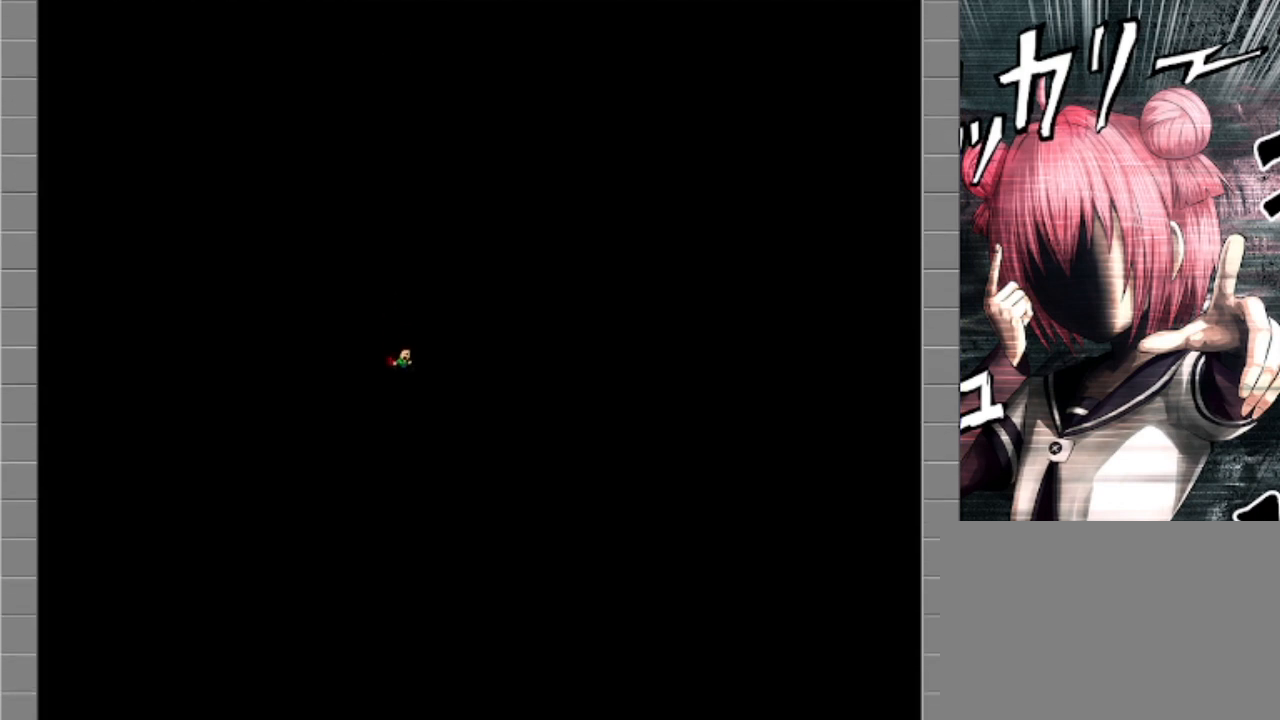
{"keys": [], "events": []}
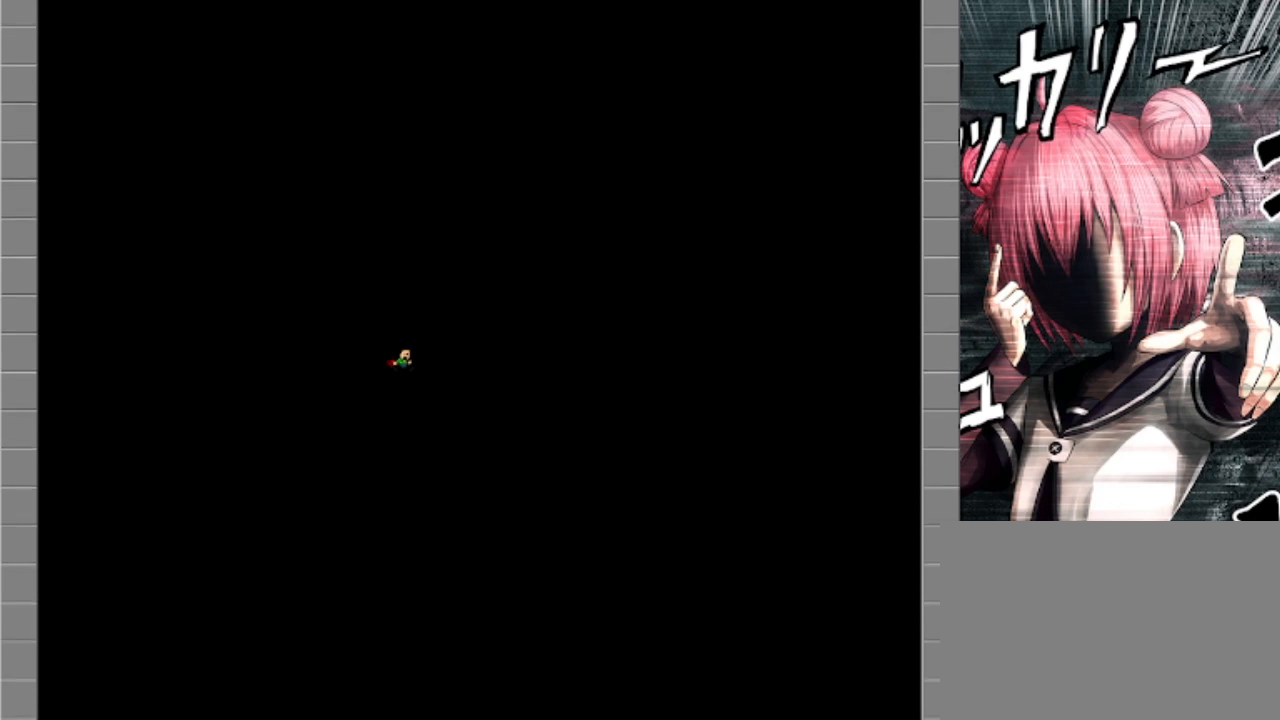
{"keys": [], "events": [[333, "z", "down"], [433, "z", "up"]]}
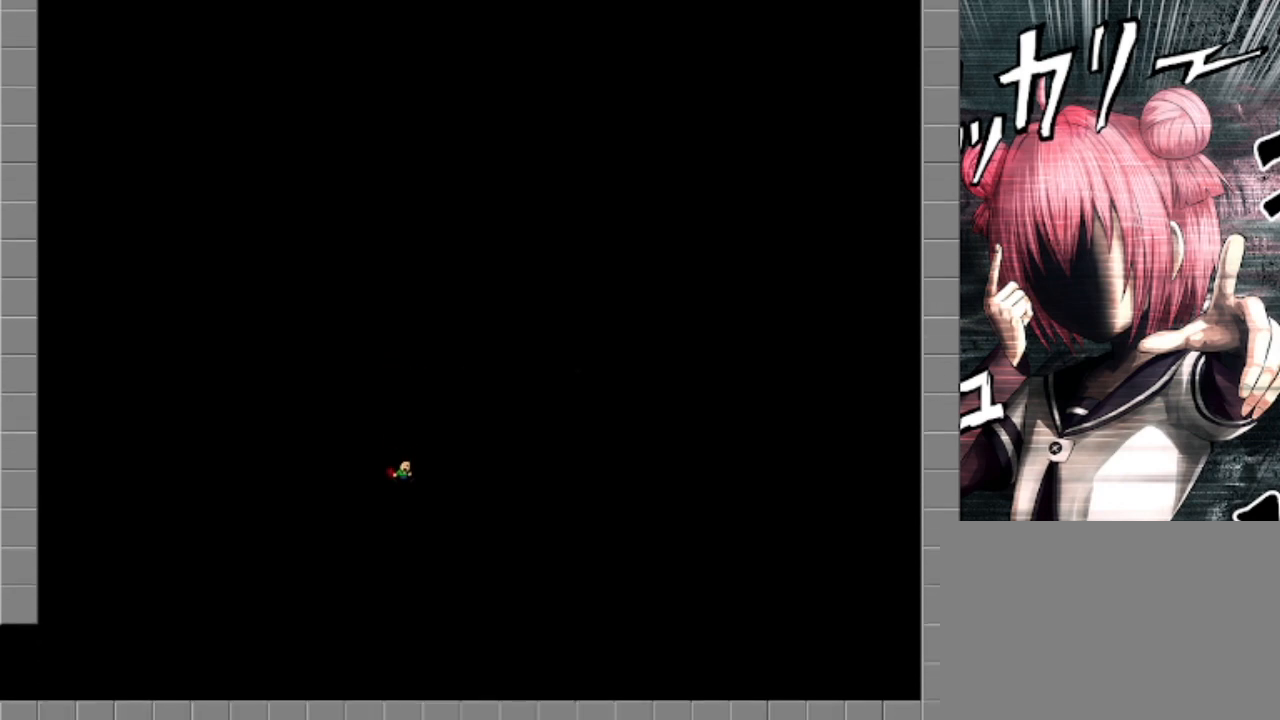
{"keys": ["left"], "events": [[233, "left", "down"]]}
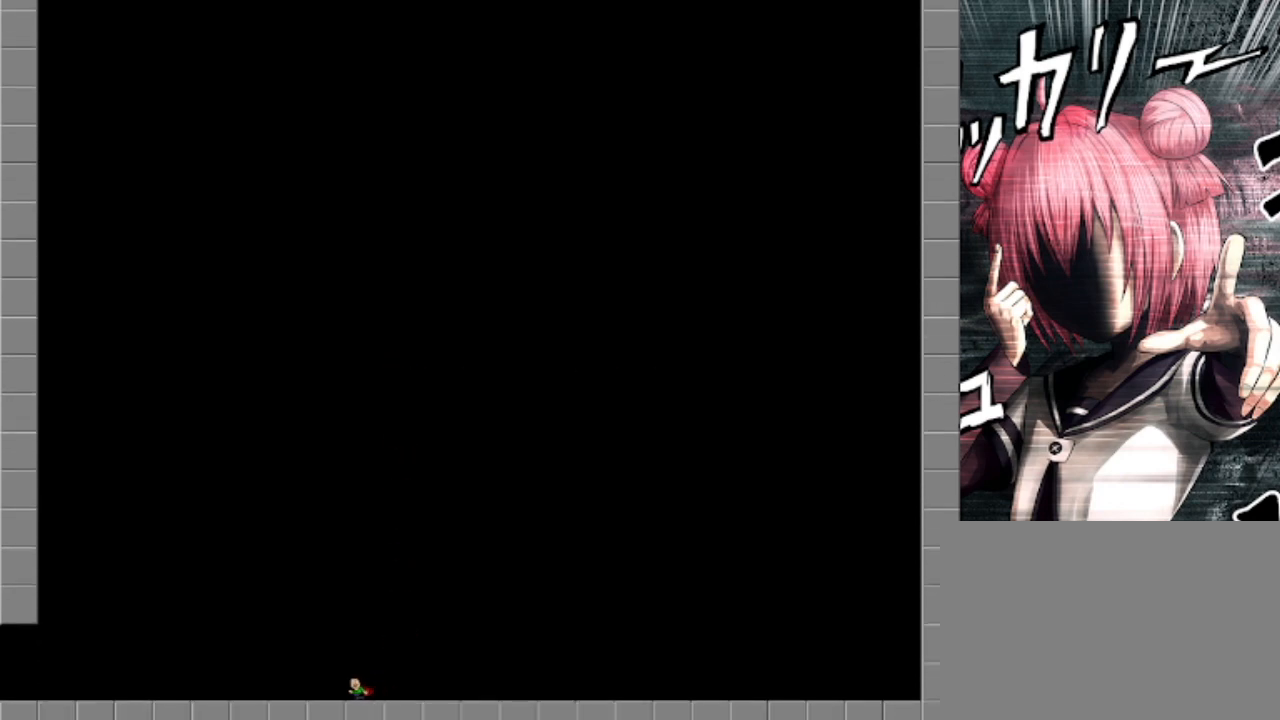
{"keys": ["left", "shift"], "events": [[67, "shift", "down"], [167, "shift", "up"], [433, "shift", "down"]]}
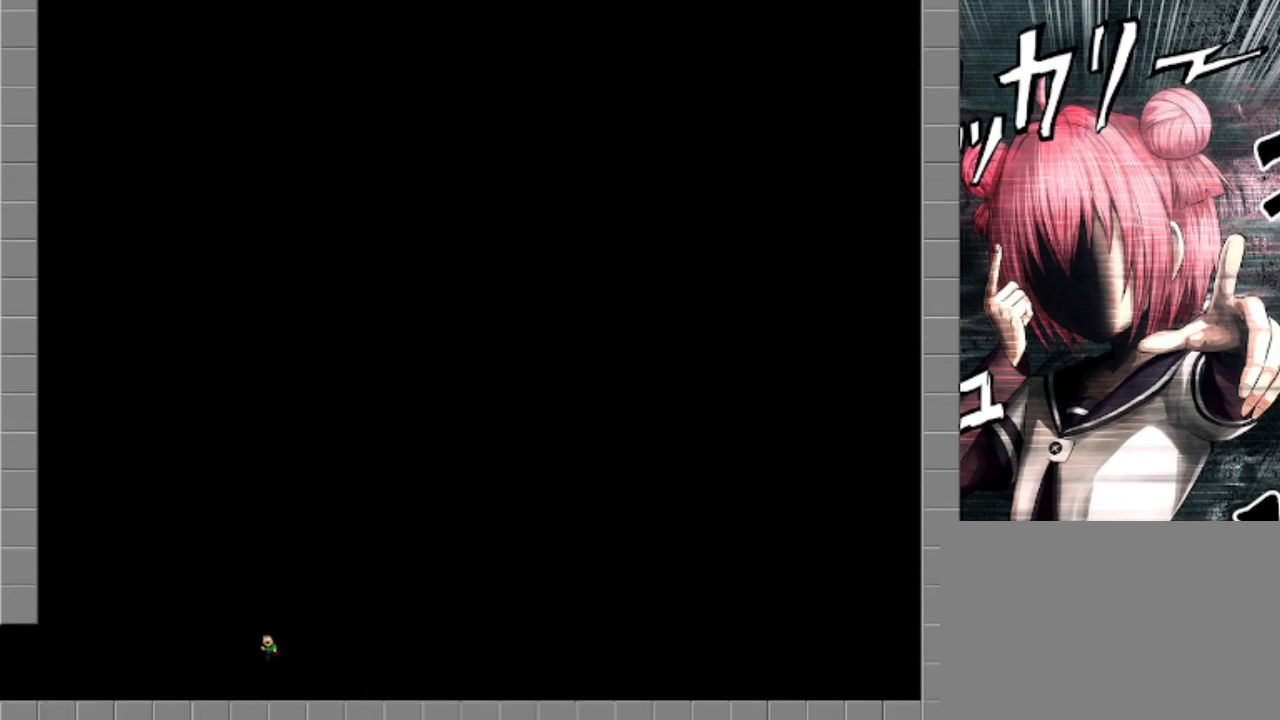
{"keys": ["left", "shift"], "events": [[33, "s", "down"], [33, "shift", "up"], [200, "s", "up"], [500, "shift", "down"]]}
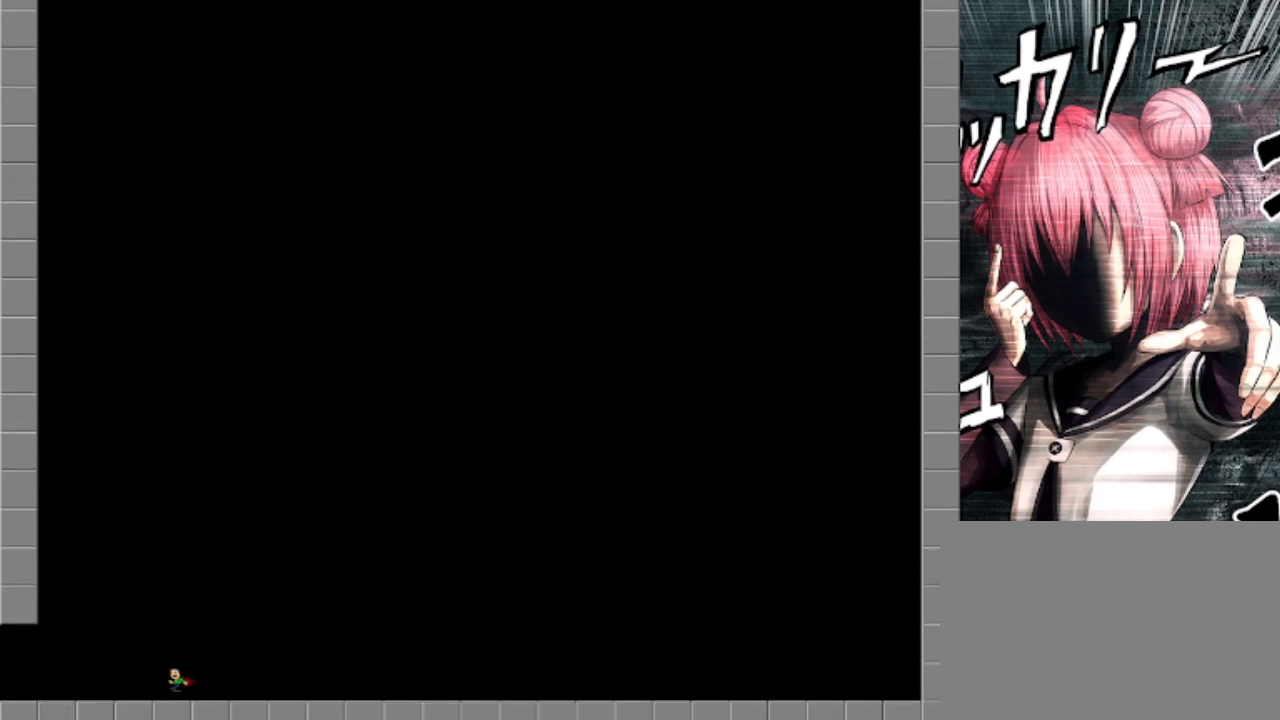
{"keys": ["left"], "events": [[67, "s", "down"], [67, "shift", "up"], [167, "s", "up"]]}
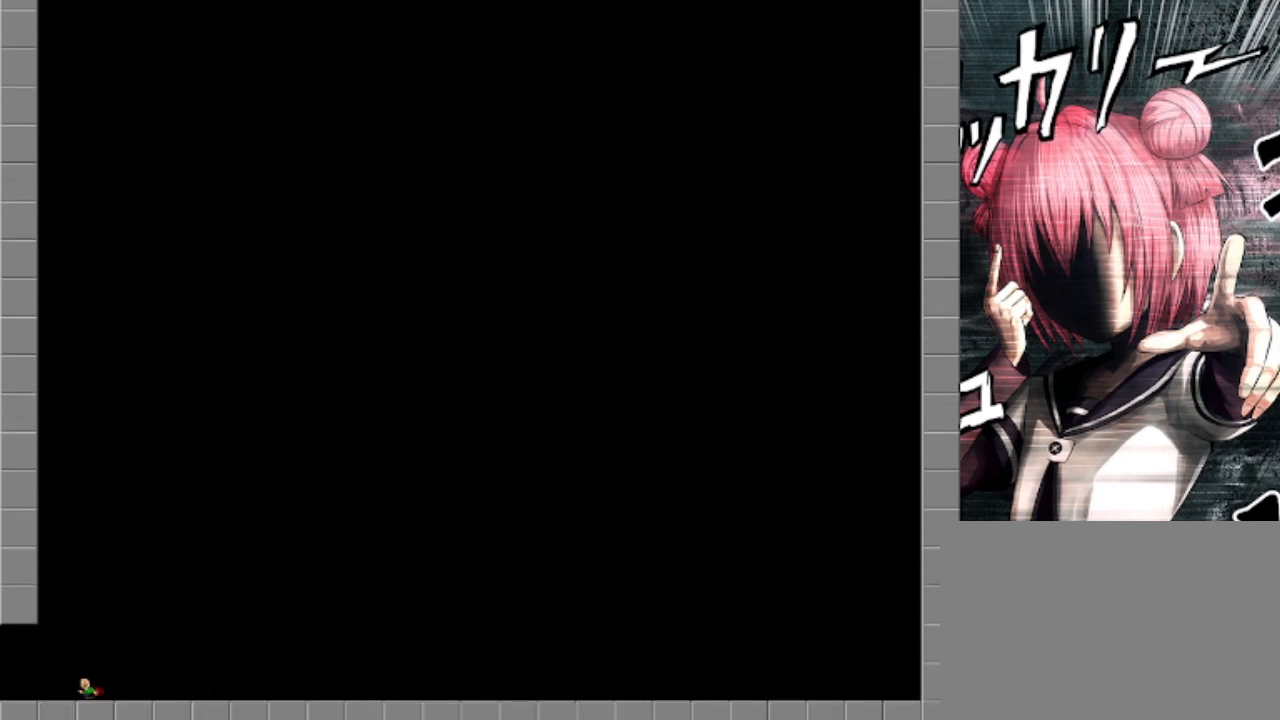
{"keys": ["left"], "events": []}
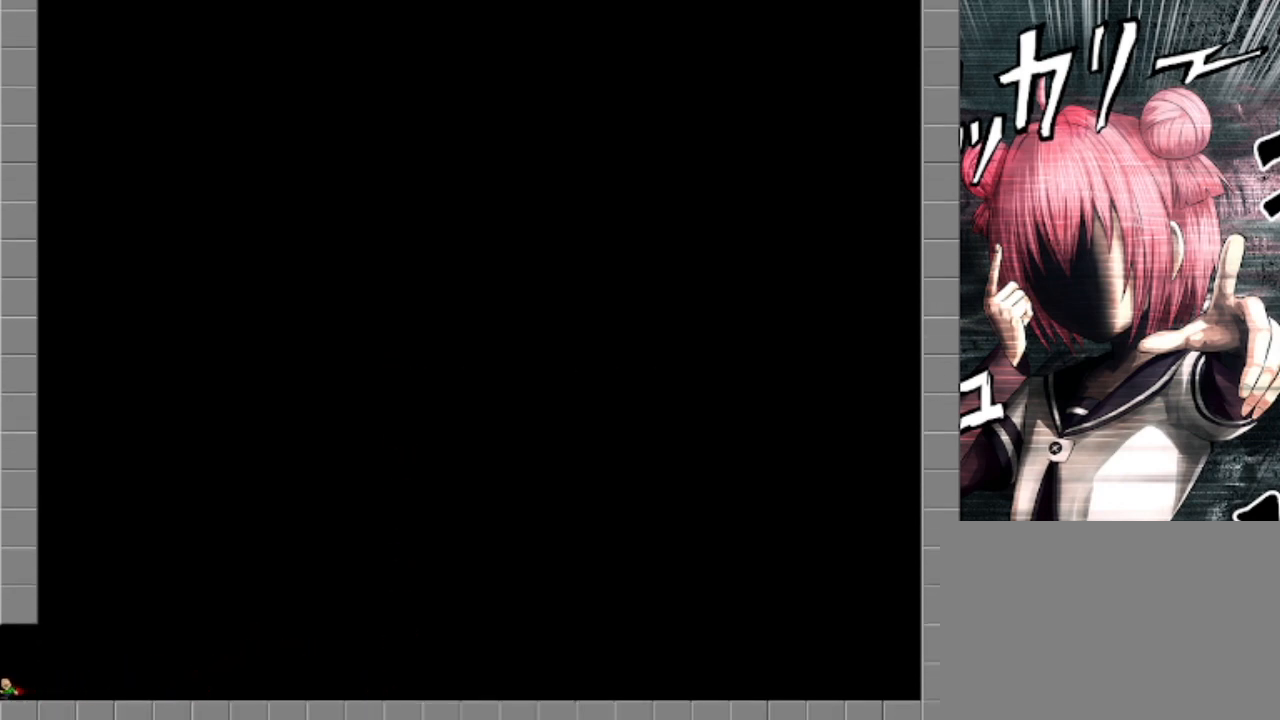
{"keys": [], "events": [[33, "left", "up"]]}
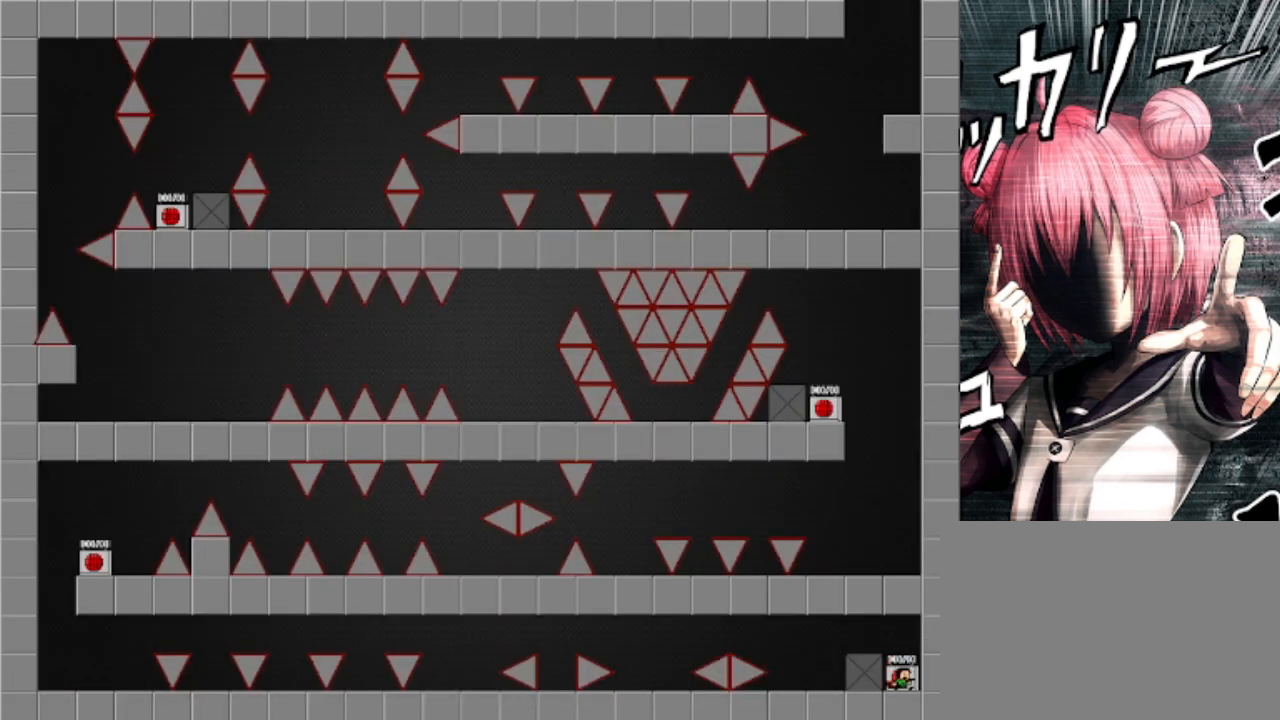
{"keys": [], "events": []}
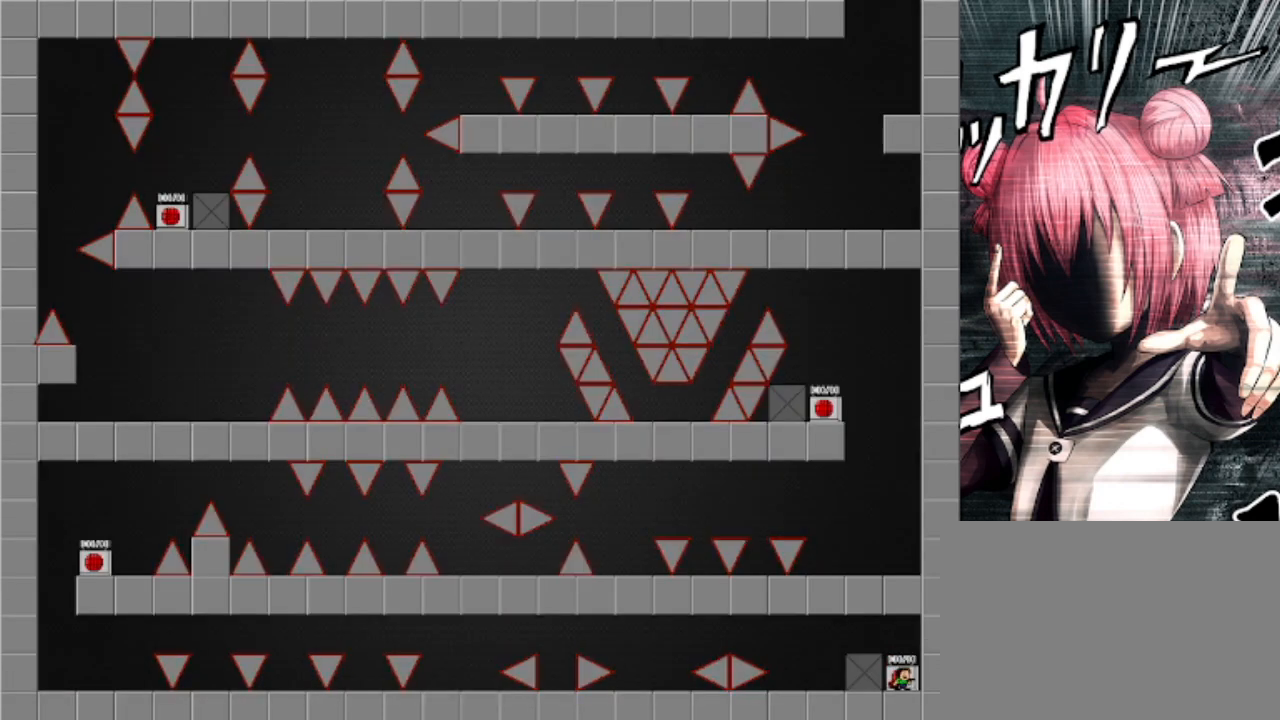
{"keys": ["z"], "events": [[33, "left", "down"], [167, "right", "down"], [233, "left", "up"], [233, "right", "up"], [500, "z", "down"]]}
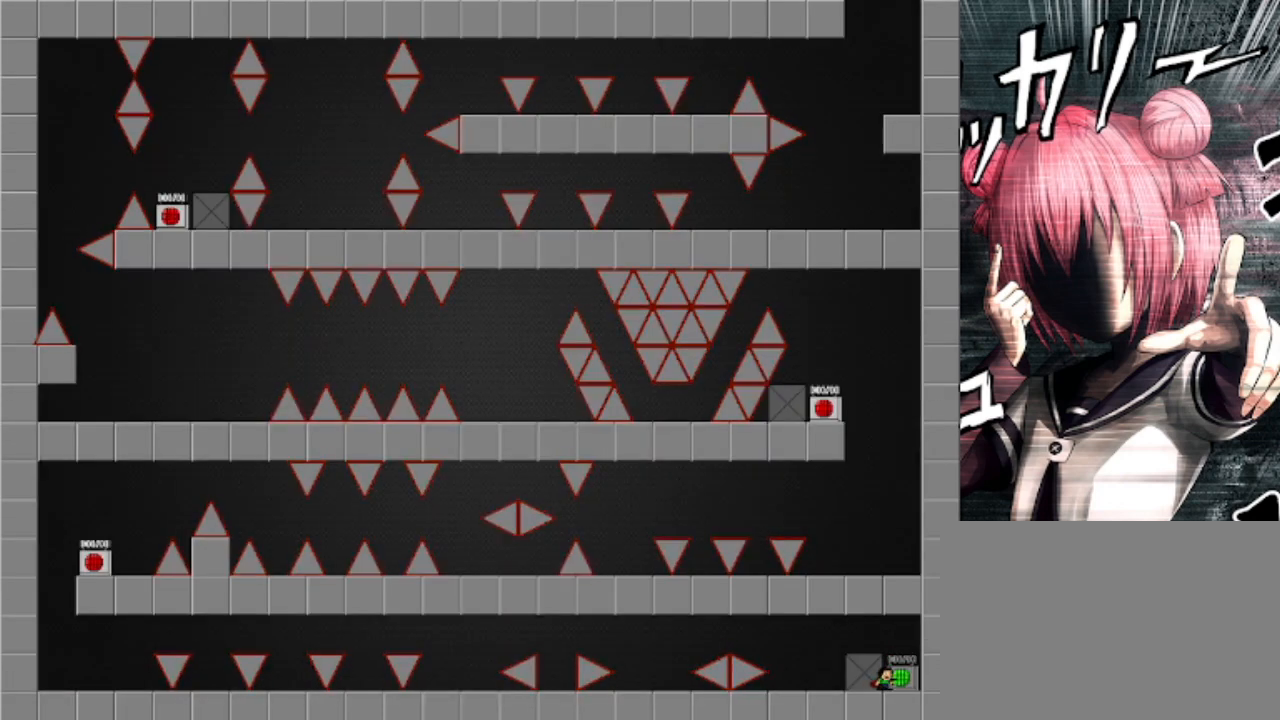
{"keys": ["left"], "events": [[167, "z", "up"], [367, "left", "down"]]}
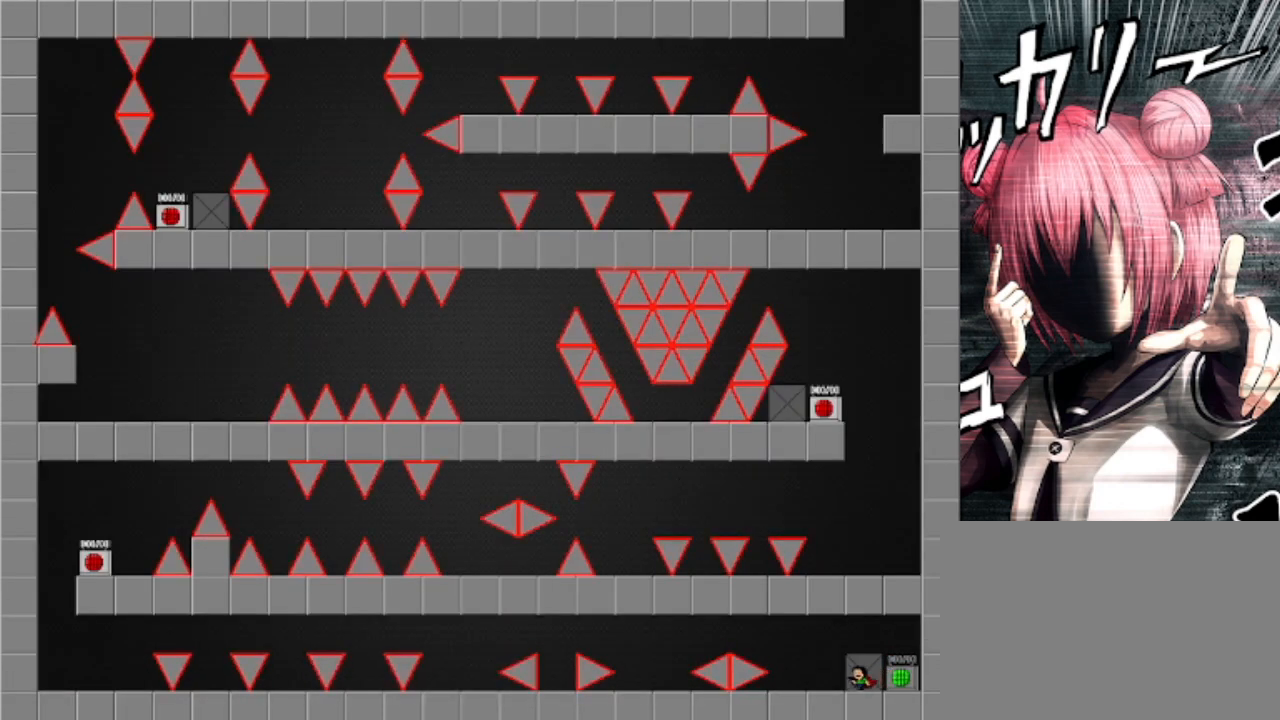
{"keys": [], "events": [[433, "left", "up"]]}
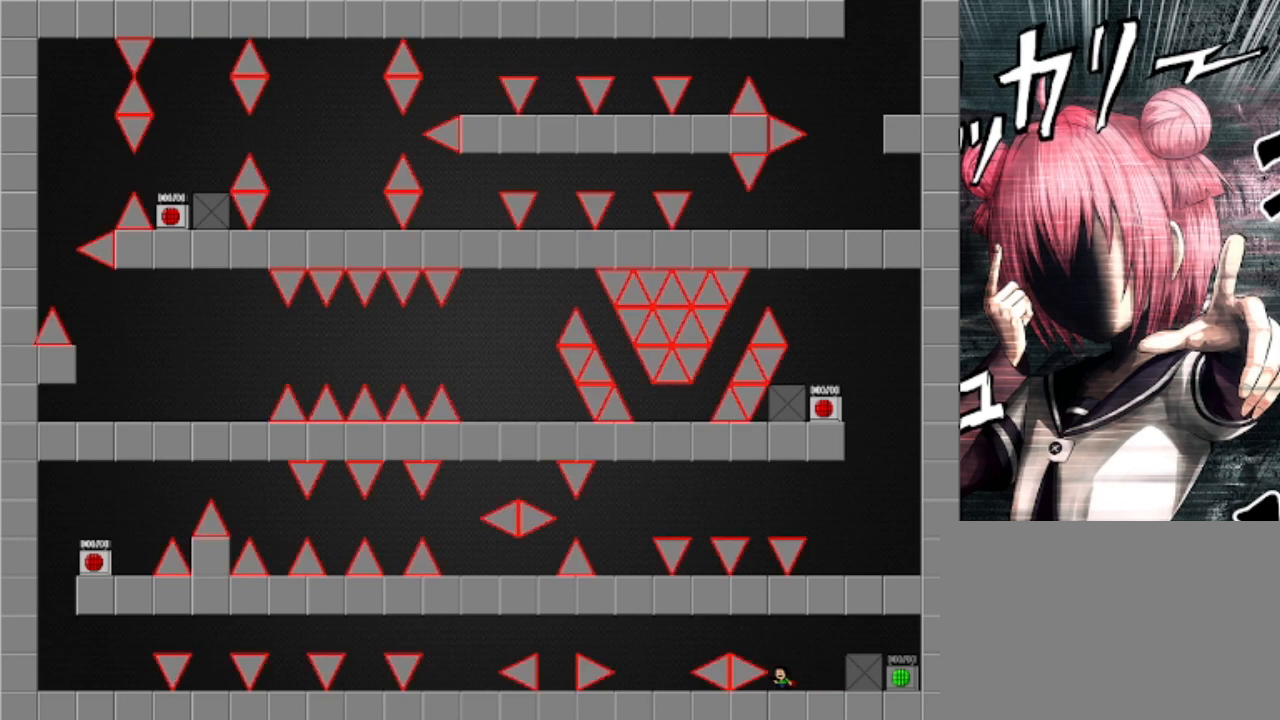
{"keys": ["left"], "events": [[267, "left", "down"], [267, "shift", "down"], [367, "shift", "up"]]}
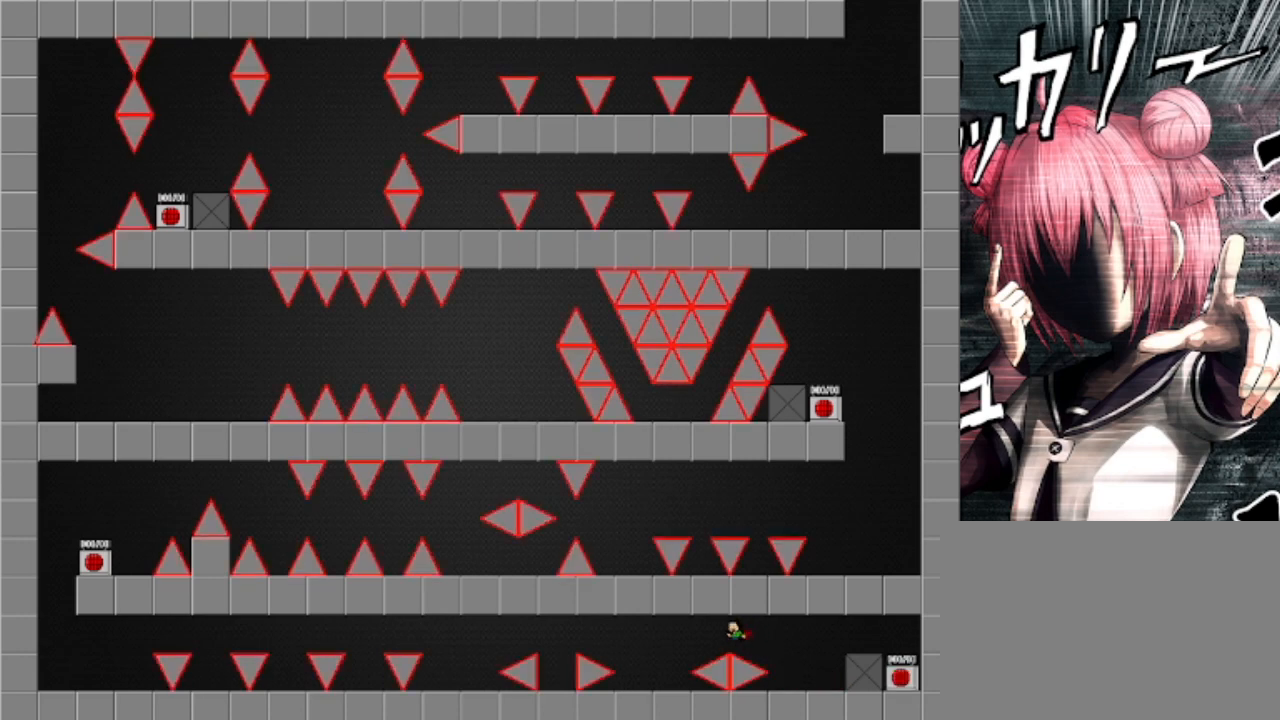
{"keys": ["left"], "events": [[100, "shift", "down"], [133, "shift", "up"]]}
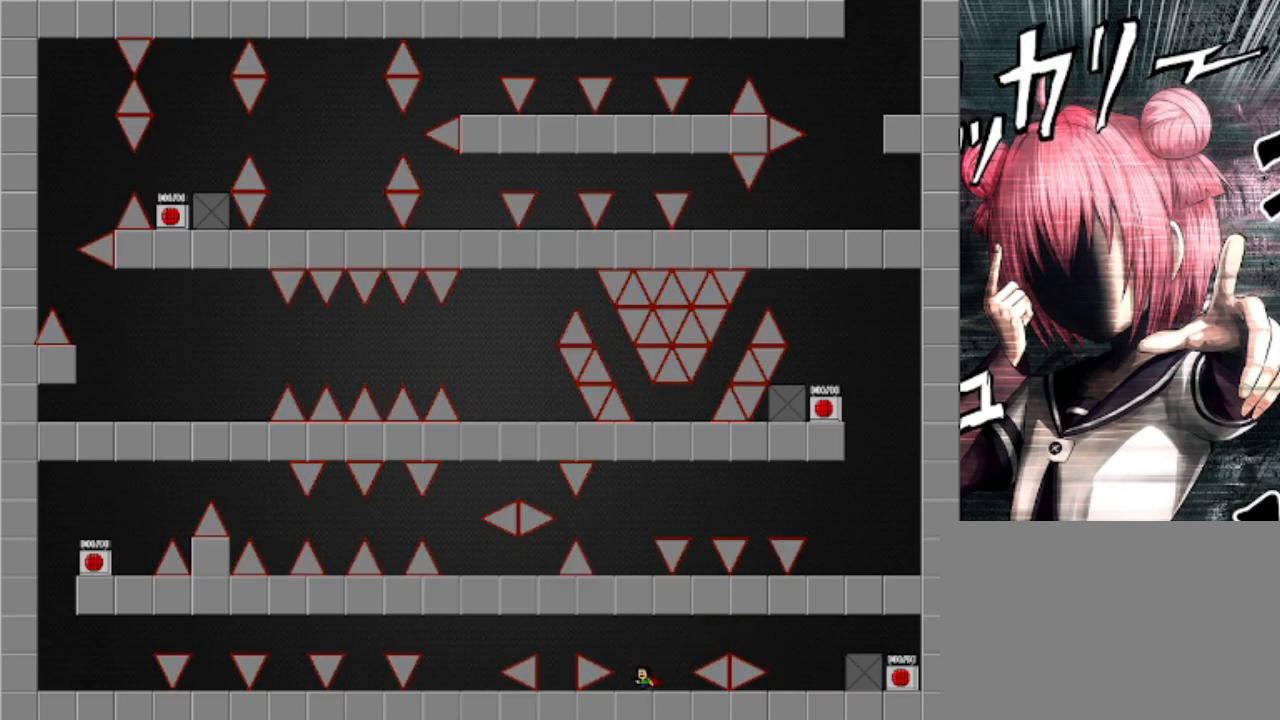
{"keys": ["left"], "events": [[33, "left", "up"], [300, "left", "down"], [300, "shift", "down"], [367, "shift", "up"]]}
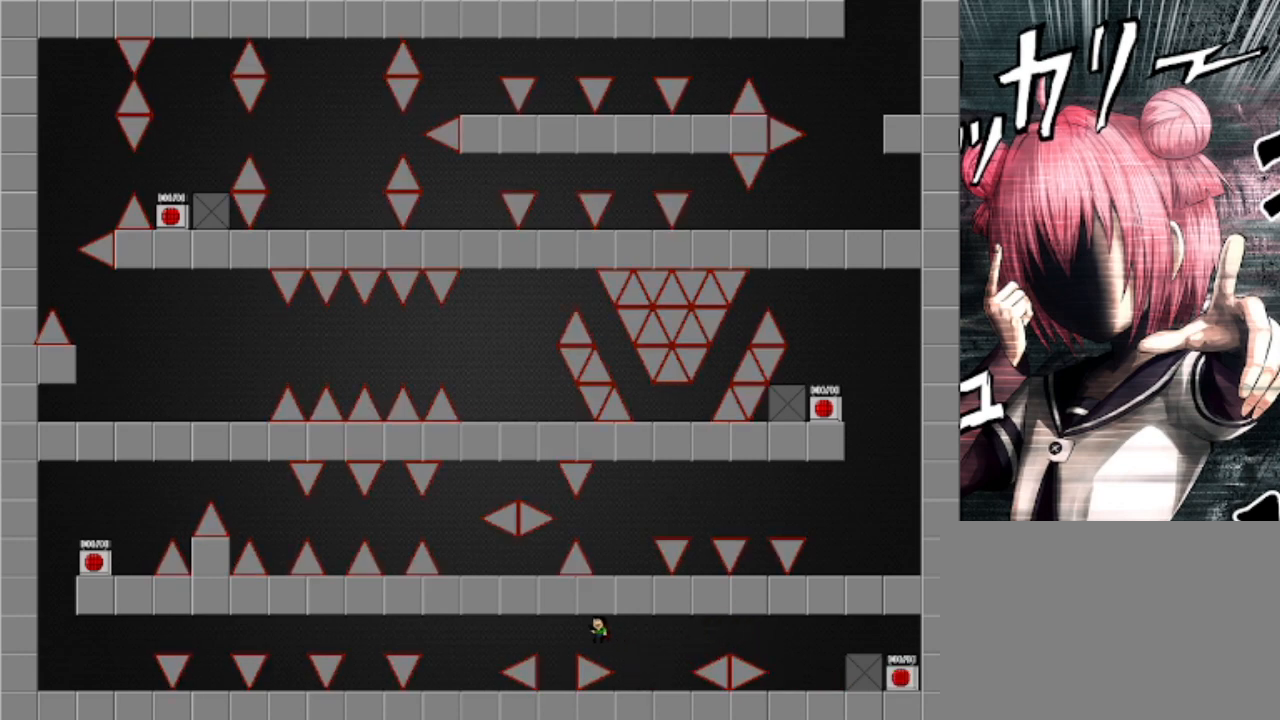
{"keys": ["shift"], "events": [[67, "shift", "down"], [167, "shift", "up"], [267, "left", "up"], [433, "shift", "down"]]}
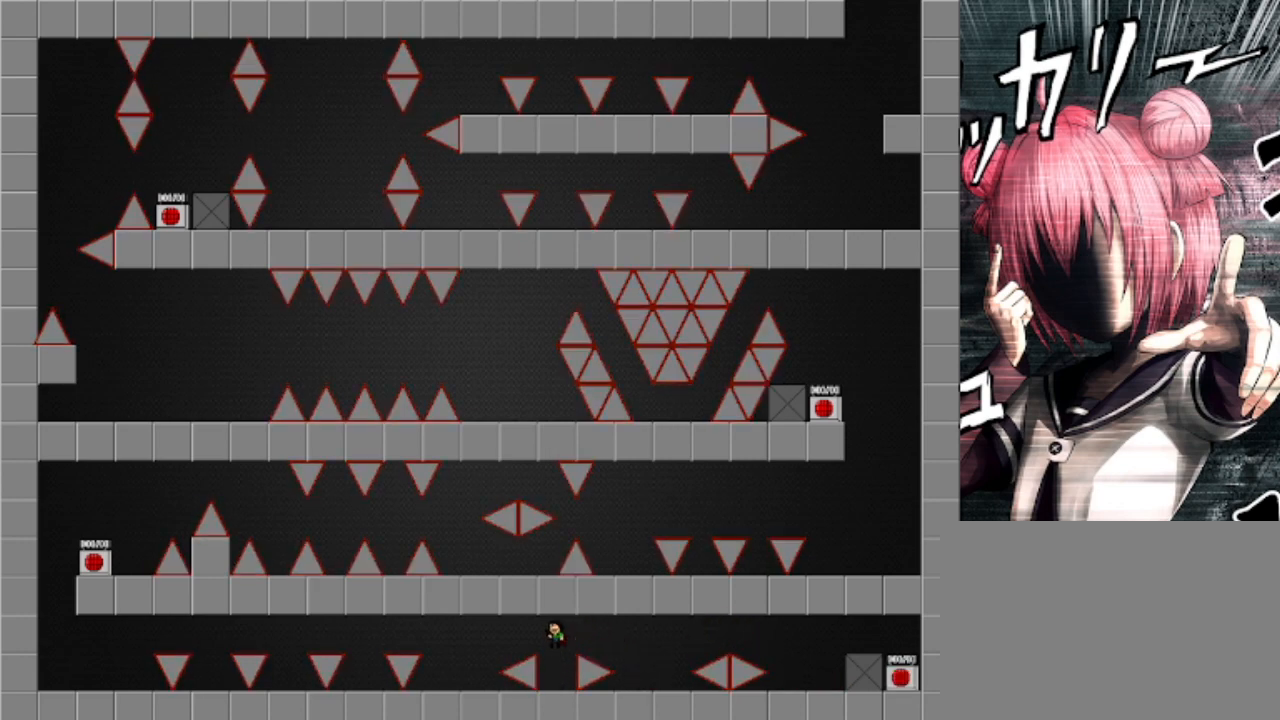
{"keys": ["left"], "events": [[33, "left", "down"], [33, "shift", "up"], [200, "shift", "down"], [267, "shift", "up"]]}
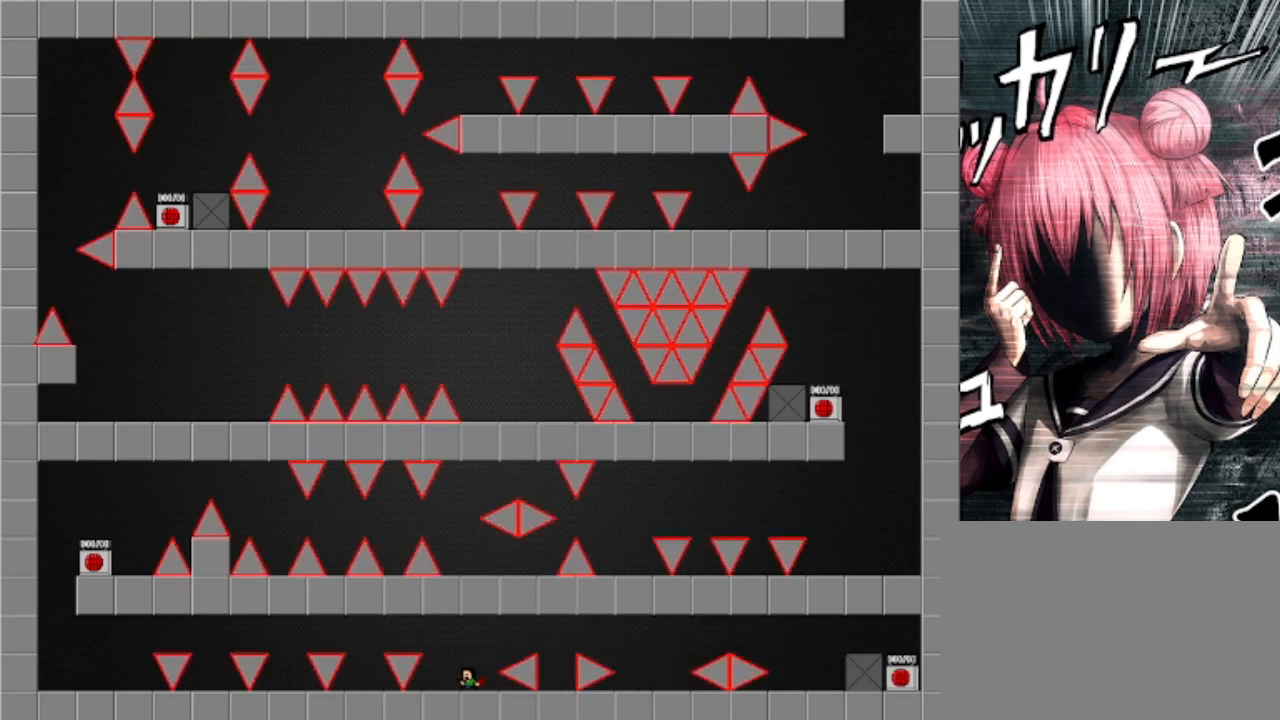
{"keys": ["left"], "events": [[167, "left", "up"], [400, "shift", "down"], [433, "left", "down"], [500, "shift", "up"]]}
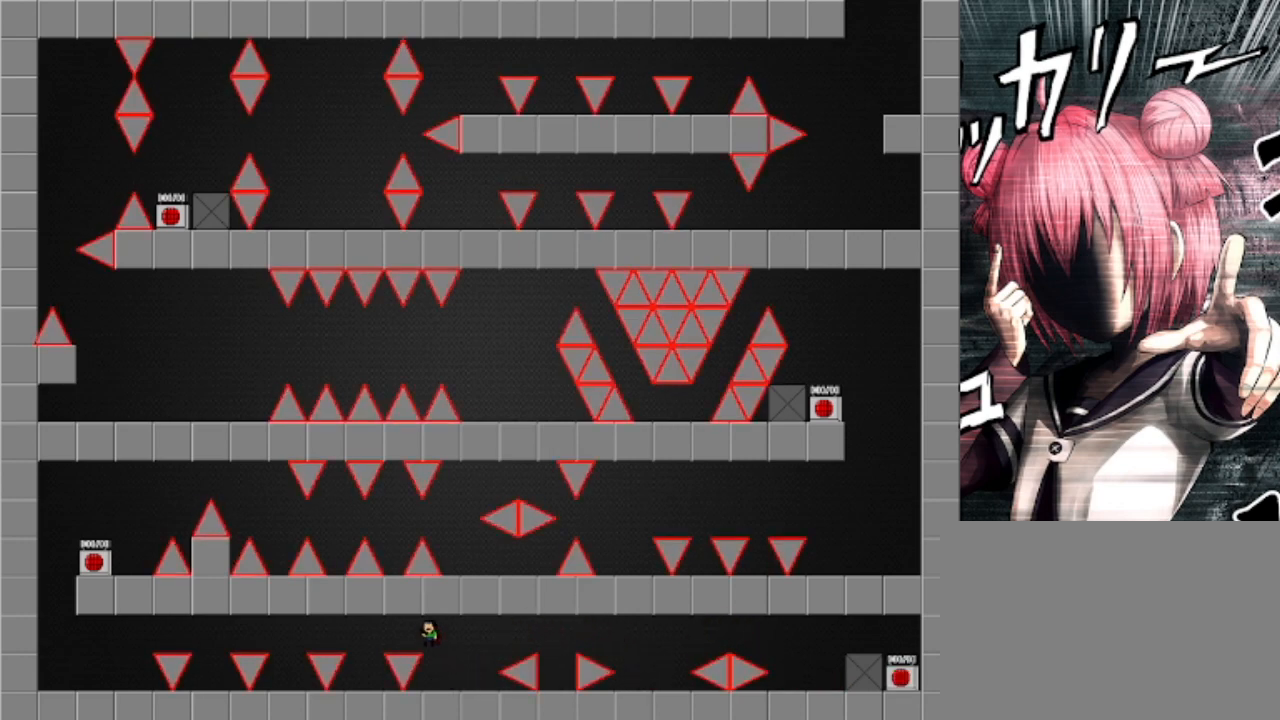
{"keys": [], "events": [[167, "shift", "down"], [267, "shift", "up"], [367, "left", "up"]]}
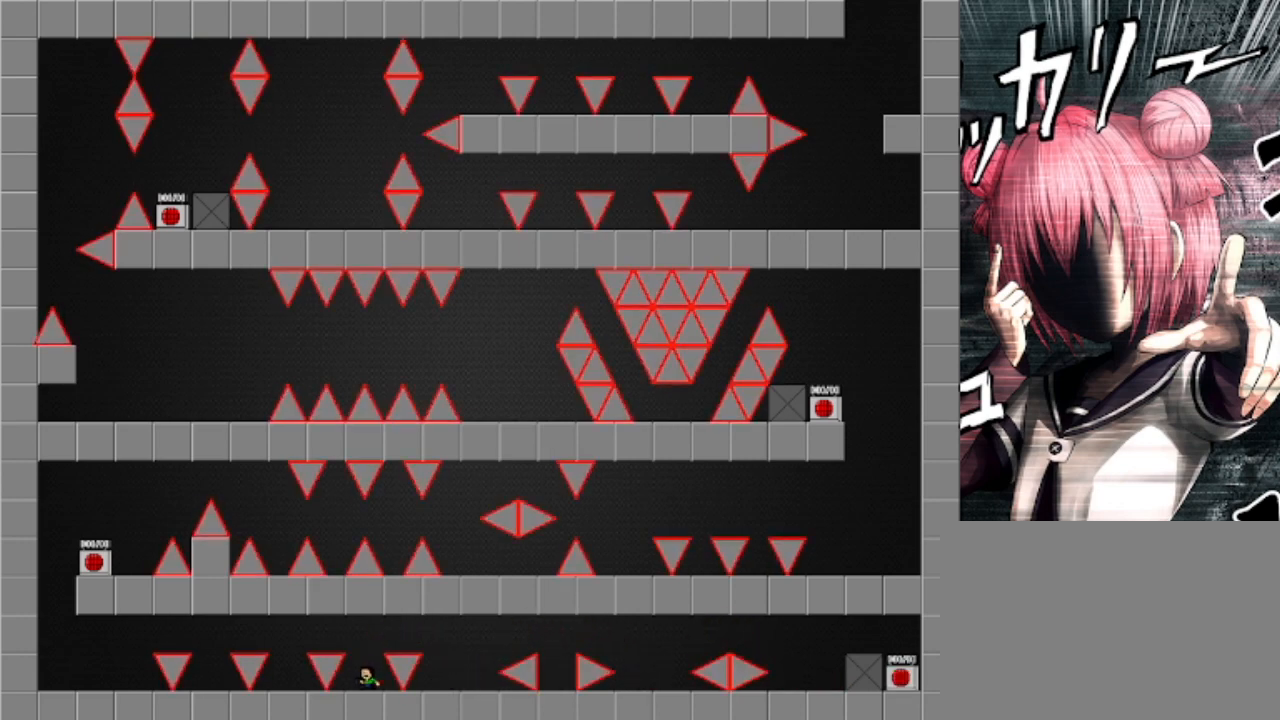
{"keys": ["left"], "events": [[133, "shift", "down"], [200, "left", "down"], [233, "shift", "up"], [400, "shift", "down"], [500, "shift", "up"]]}
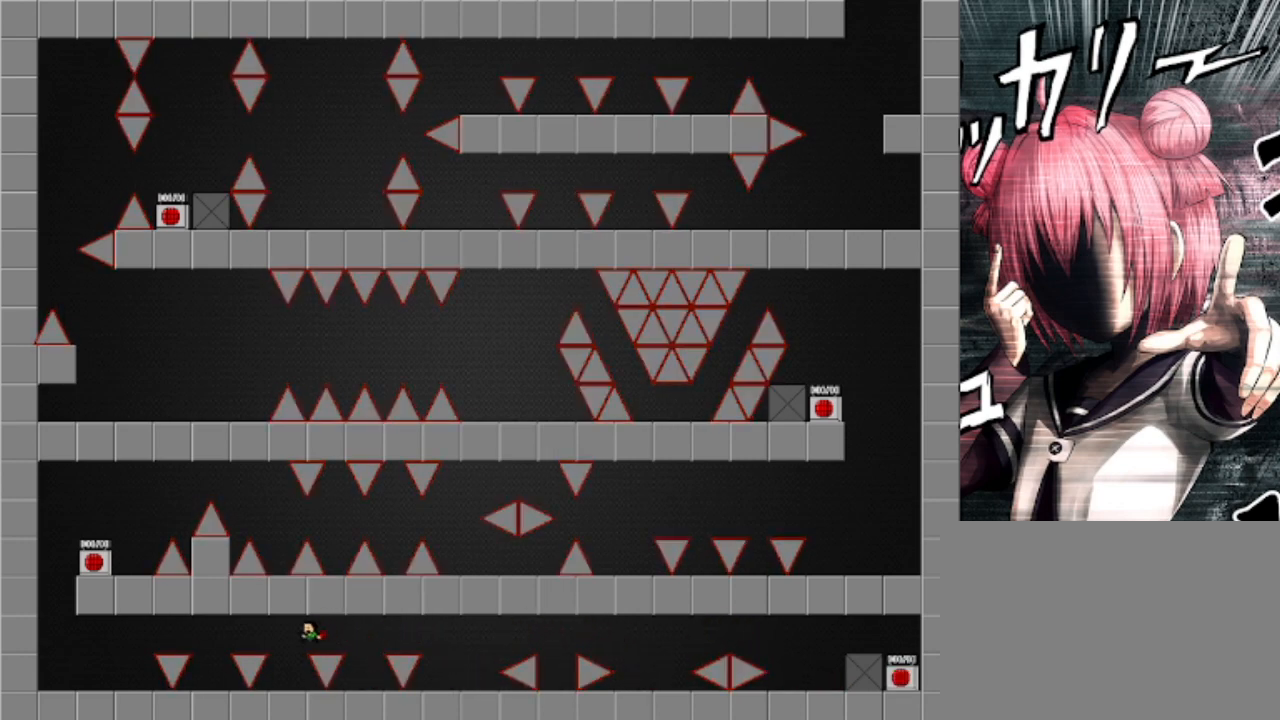
{"keys": ["shift"], "events": [[200, "left", "up"], [433, "shift", "down"]]}
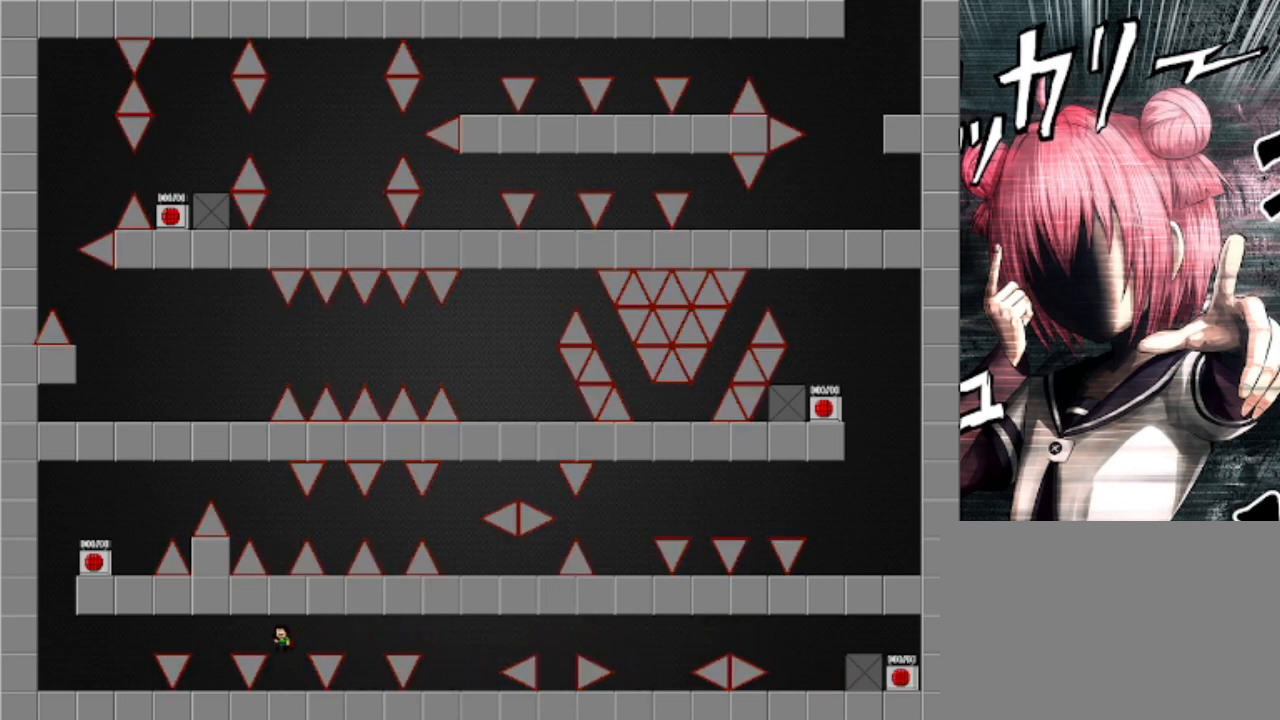
{"keys": [], "events": [[33, "left", "down"], [33, "shift", "up"], [200, "shift", "down"], [300, "shift", "up"], [433, "left", "up"]]}
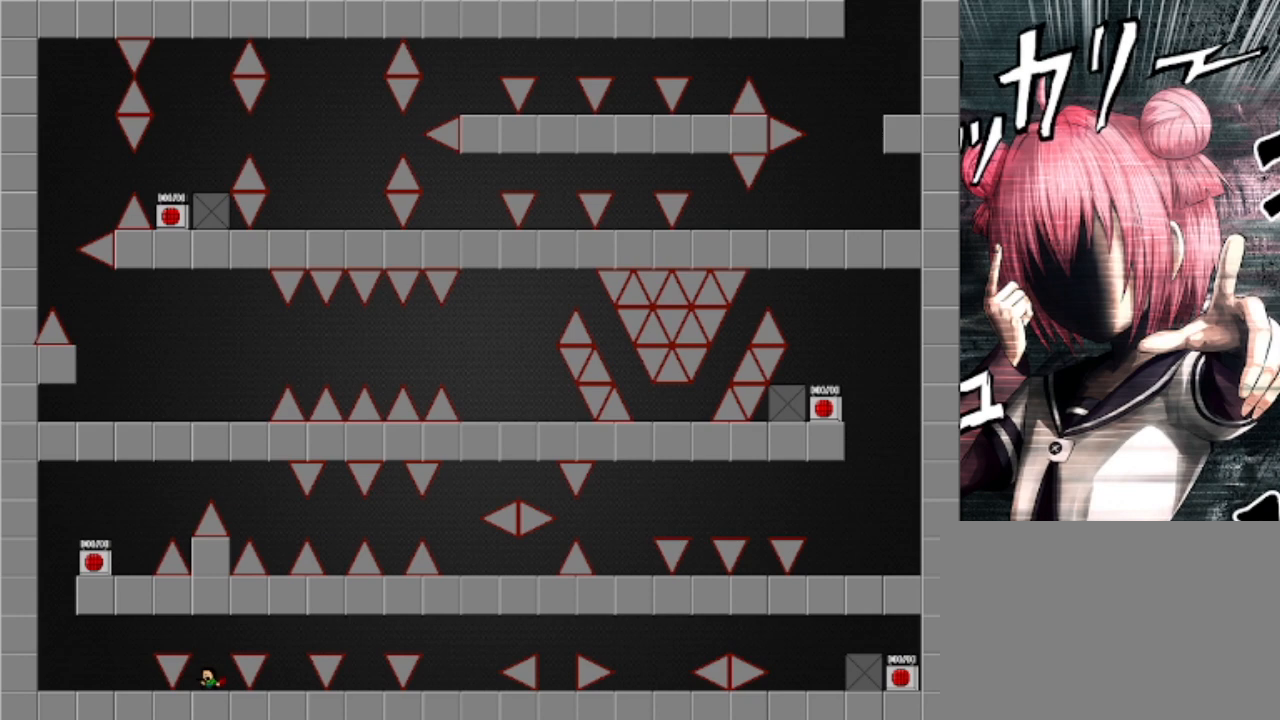
{"keys": ["left"], "events": [[133, "shift", "down"], [233, "left", "down"], [233, "shift", "up"], [433, "shift", "down"], [500, "shift", "up"]]}